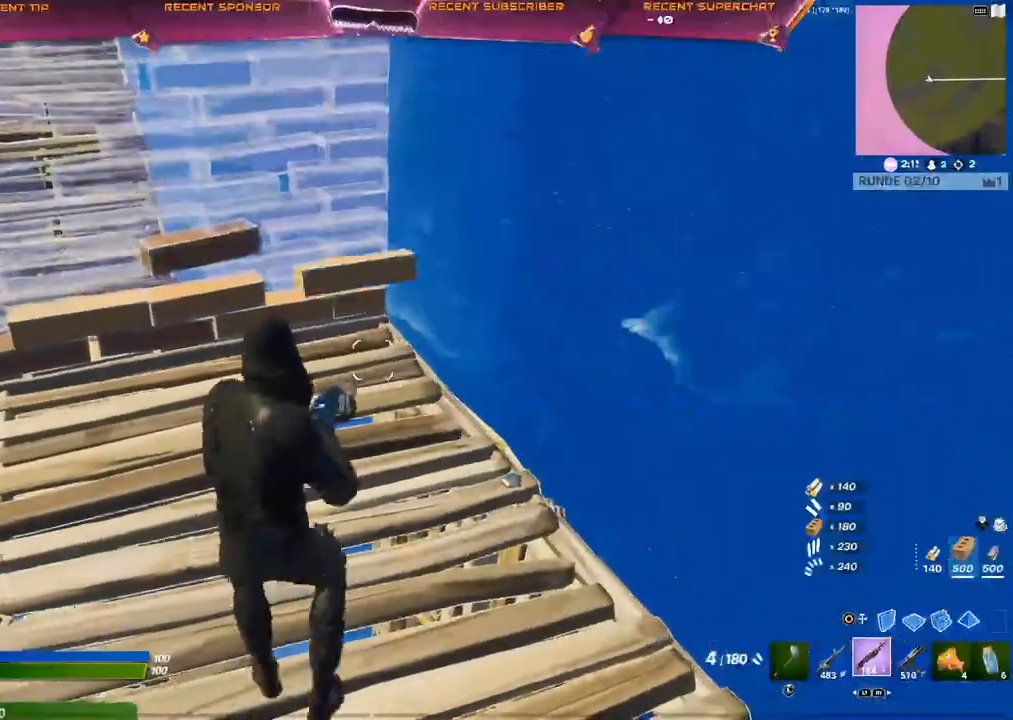
Gameplay with a controller (PlayStation layout); each line is a JSON object with the inputs held at the frame after it (dt_ms = milliseconds from this image to that frame). "events" lists button and stick changes between this image and that frame as [ms after this image, input, new state], when the widget could be followed in between.
{"dt_ms": 500, "buttons": [], "left_stick": "down-right", "right_stick": "center", "events": [[50, "SQUARE", "down"], [83, "SQUARE", "up"], [150, "SQUARE", "down"], [217, "SQUARE", "up"], [283, "left_stick", "up-right"], [367, "left_stick", "right"], [417, "right_stick", "left"], [500, "left_stick", "down-right"], [500, "right_stick", "center"]]}
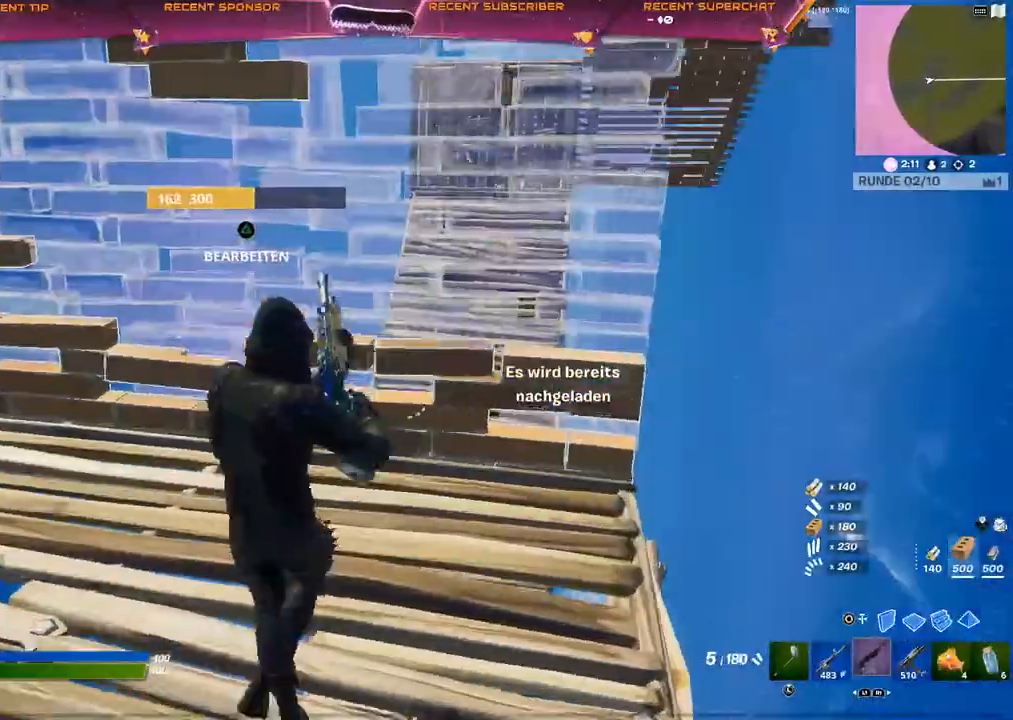
{"dt_ms": 1000, "buttons": [], "left_stick": "center", "right_stick": "center"}
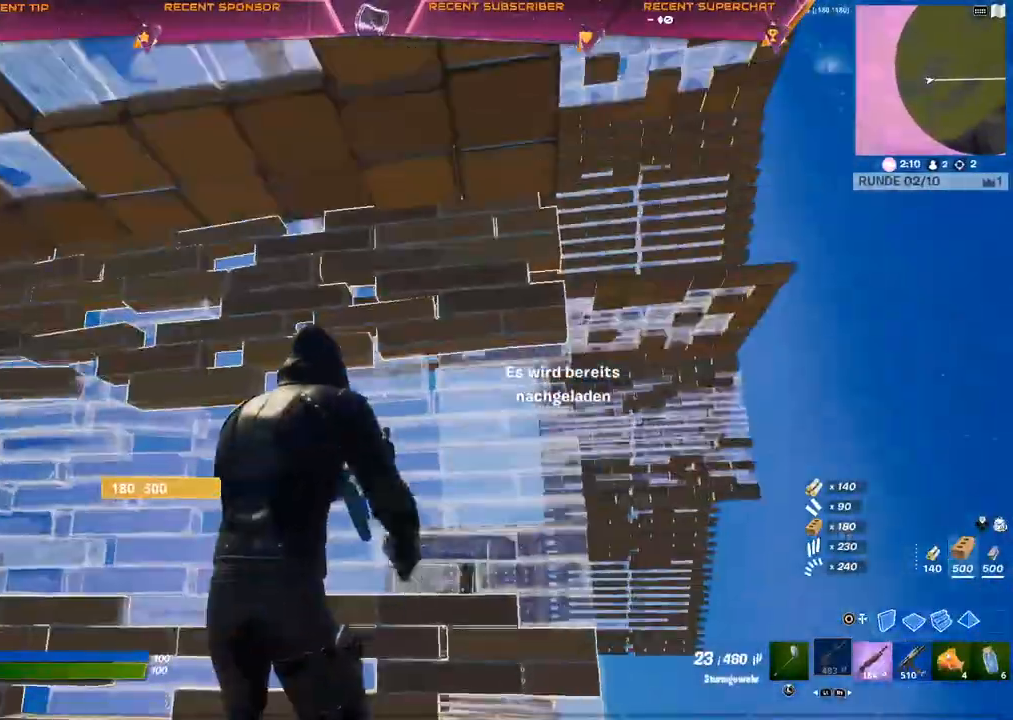
{"dt_ms": 500, "buttons": [], "left_stick": "center", "right_stick": "center", "events": [[233, "right_stick", "up"], [317, "right_stick", "center"]]}
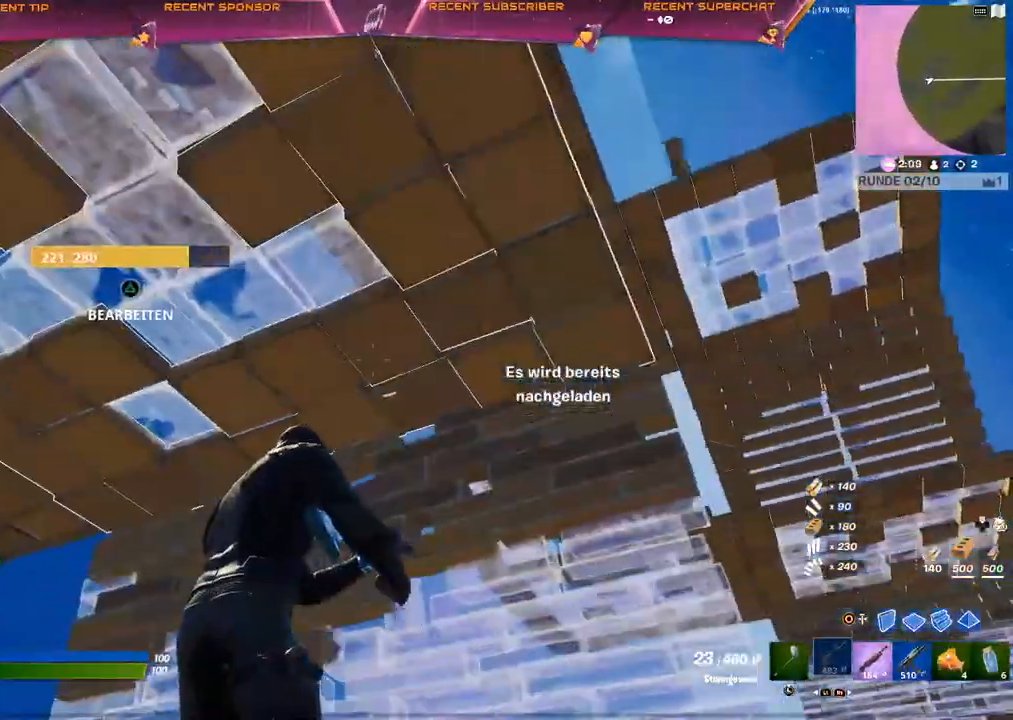
{"dt_ms": 500, "buttons": [], "left_stick": "center", "right_stick": "center", "events": [[100, "right_stick", "down"], [200, "right_stick", "center"]]}
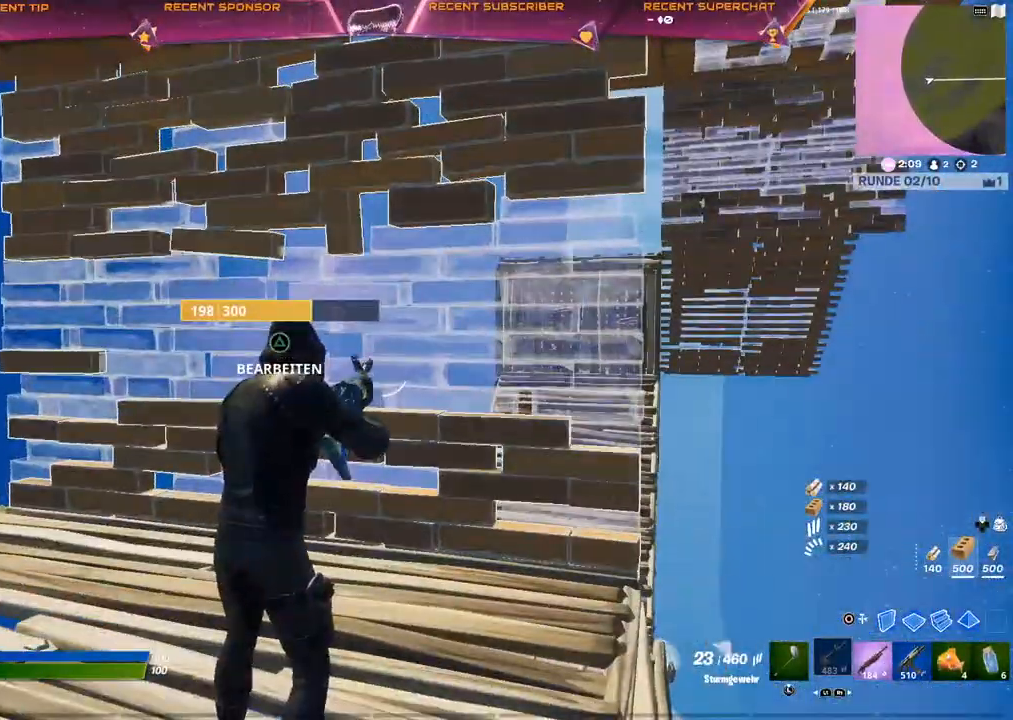
{"dt_ms": 500, "buttons": [], "left_stick": "center", "right_stick": "center", "events": [[417, "R1", "down"], [467, "R1", "up"]]}
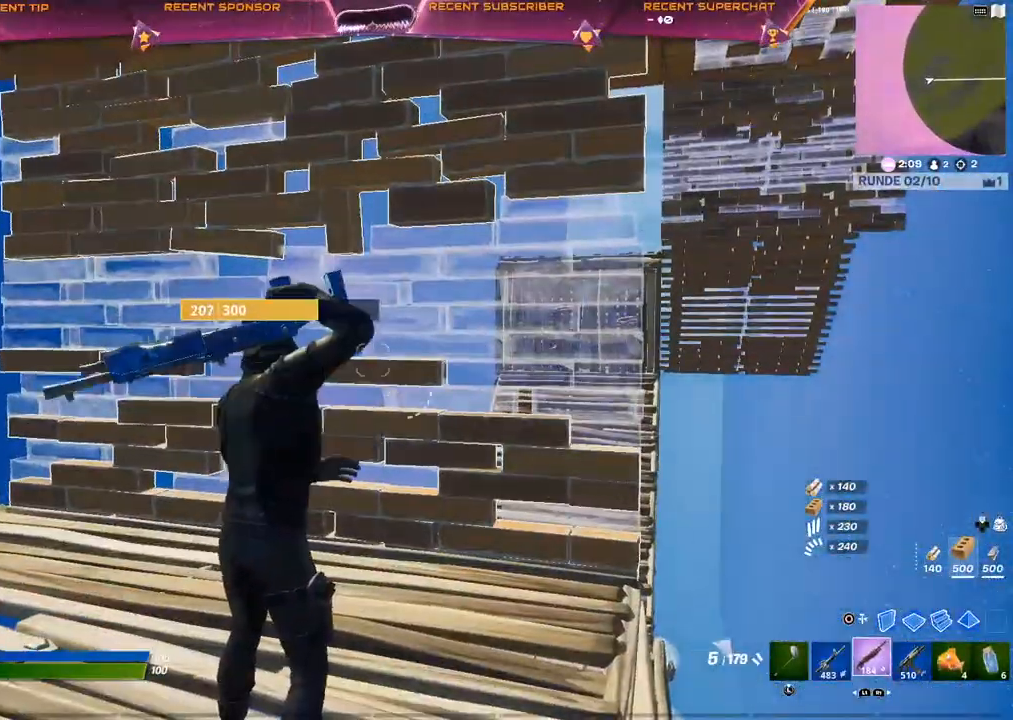
{"dt_ms": 500, "buttons": [], "left_stick": "center", "right_stick": "center", "events": [[50, "R1", "down"], [133, "R1", "up"], [250, "L1", "down"], [350, "L1", "up"]]}
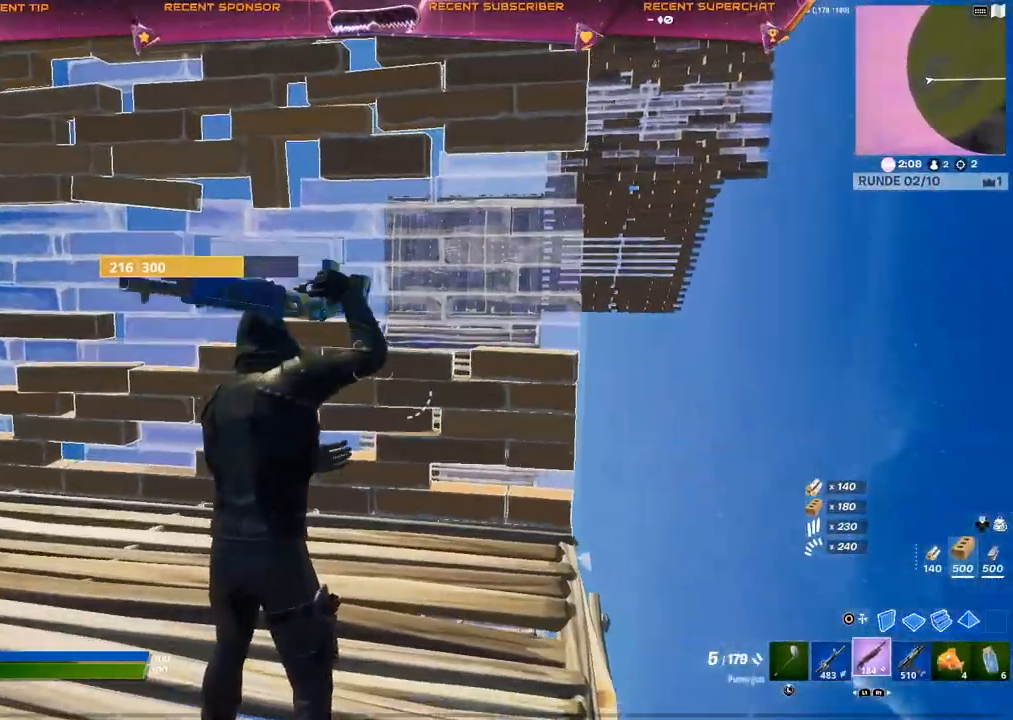
{"dt_ms": 500, "buttons": [], "left_stick": "up", "right_stick": "down-left", "events": [[250, "left_stick", "up"], [267, "right_stick", "down-left"]]}
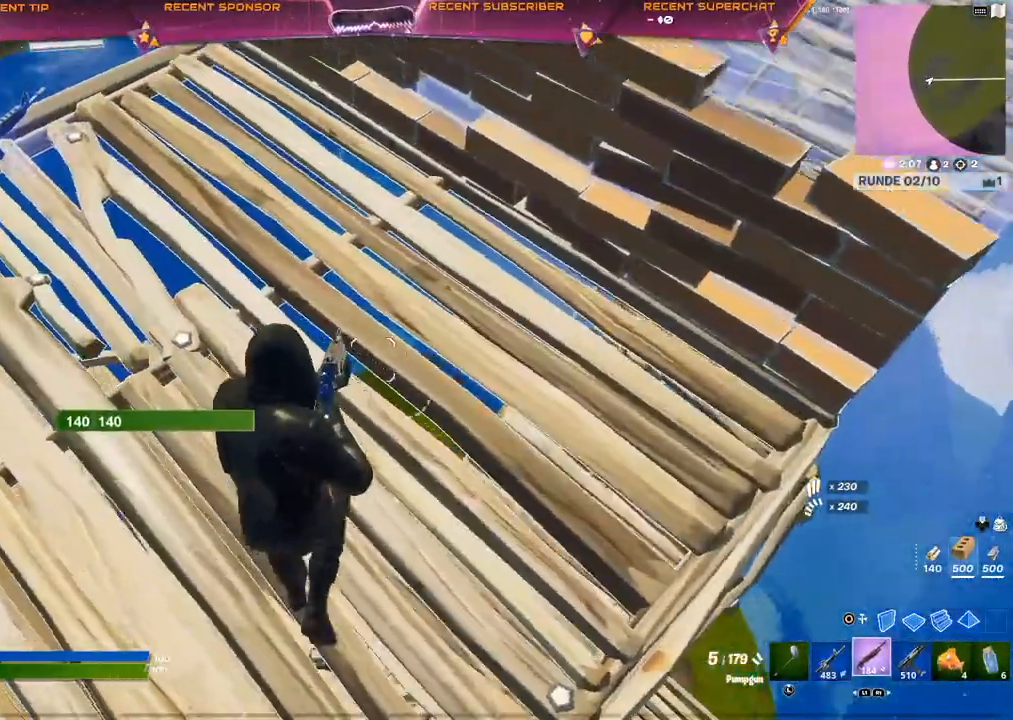
{"dt_ms": 500, "buttons": [], "left_stick": "up-left", "right_stick": "center", "events": [[17, "right_stick", "left"], [133, "right_stick", "right"], [150, "left_stick", "up-left"], [250, "right_stick", "center"], [317, "right_stick", "left"], [500, "right_stick", "center"]]}
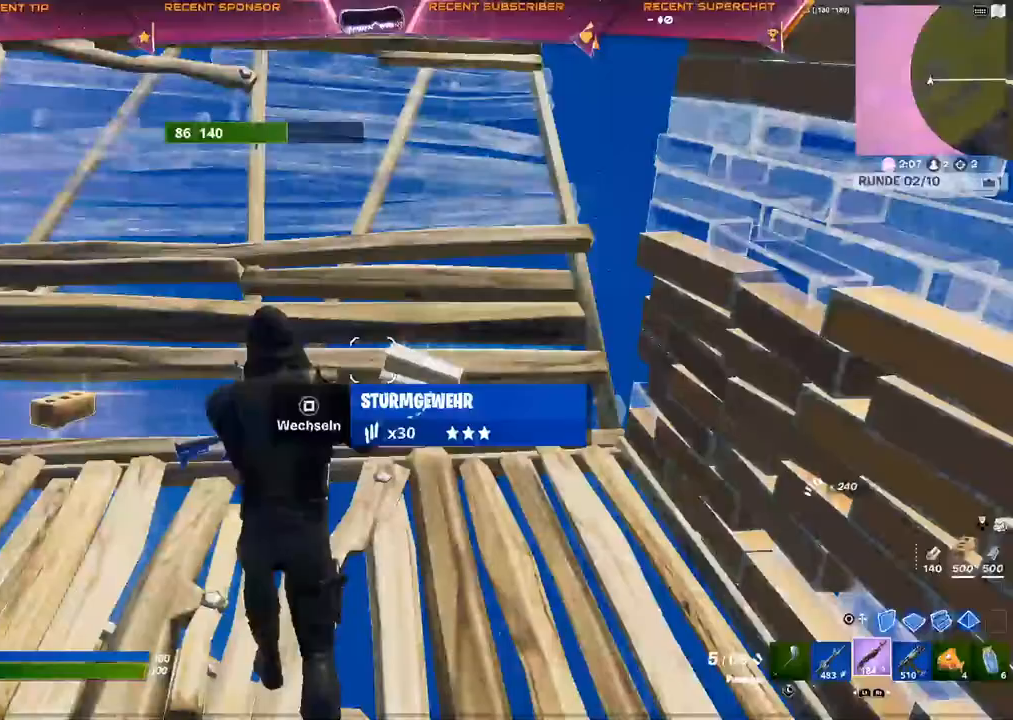
{"dt_ms": 500, "buttons": [], "left_stick": "center", "right_stick": "center", "events": [[200, "left_stick", "center"], [250, "left_stick", "up-left"], [300, "left_stick", "center"], [400, "CIRCLE", "down"], [467, "CIRCLE", "up"]]}
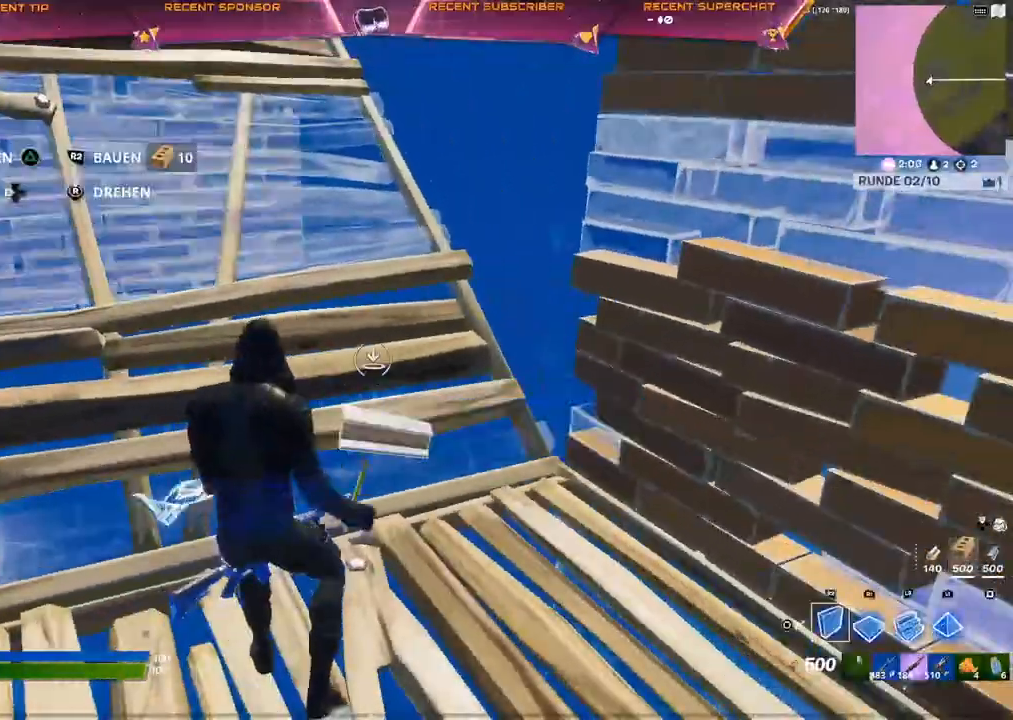
{"dt_ms": 500, "buttons": ["DPAD_LEFT"], "left_stick": "center", "right_stick": "center", "events": [[367, "DPAD_LEFT", "down"], [400, "DPAD_LEFT", "up"], [500, "DPAD_LEFT", "down"]]}
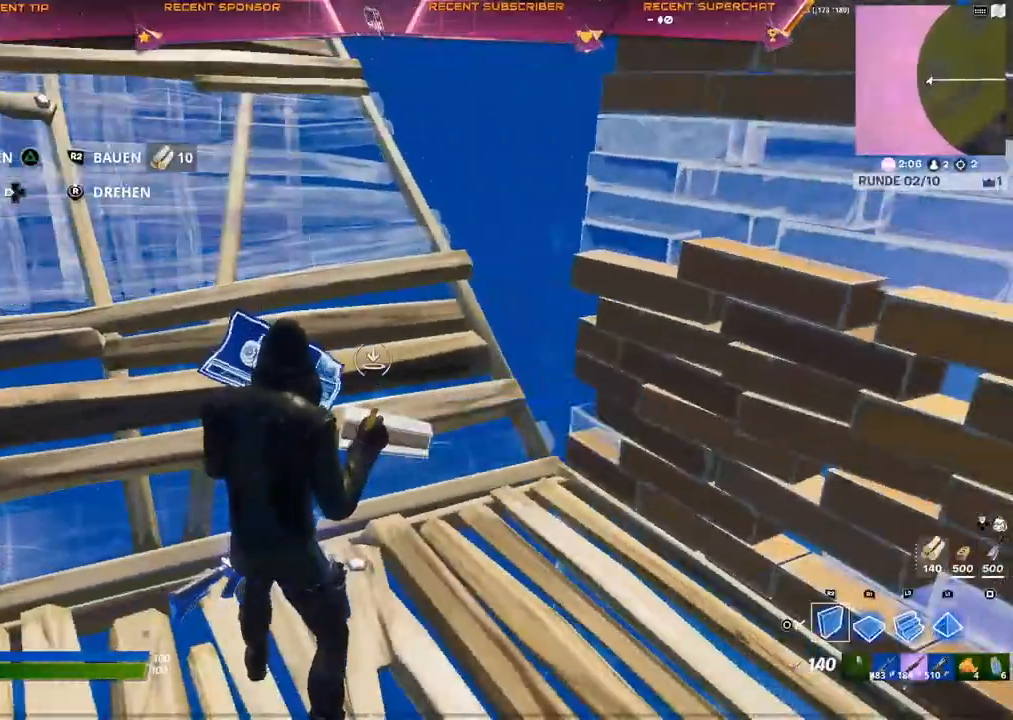
{"dt_ms": 500, "buttons": [], "left_stick": "up-right", "right_stick": "right", "events": [[83, "DPAD_LEFT", "up"], [233, "CIRCLE", "down"], [283, "CIRCLE", "up"], [417, "right_stick", "right"], [450, "left_stick", "up-right"]]}
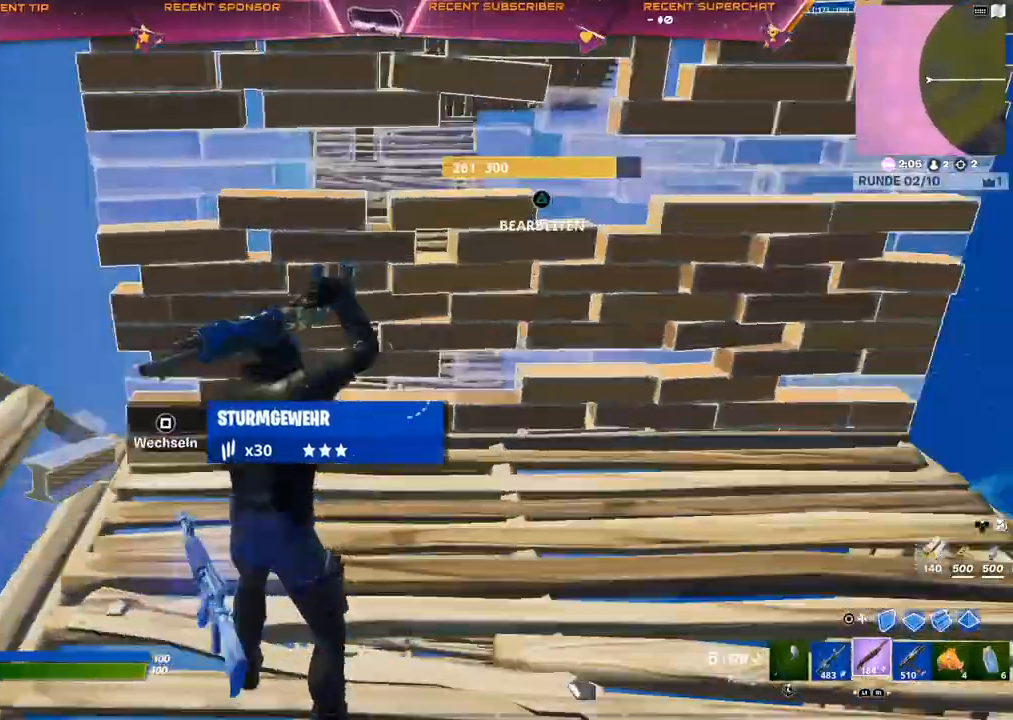
{"dt_ms": 500, "buttons": [], "left_stick": "up", "right_stick": "right", "events": [[83, "right_stick", "center"], [200, "left_stick", "up"], [300, "right_stick", "right"]]}
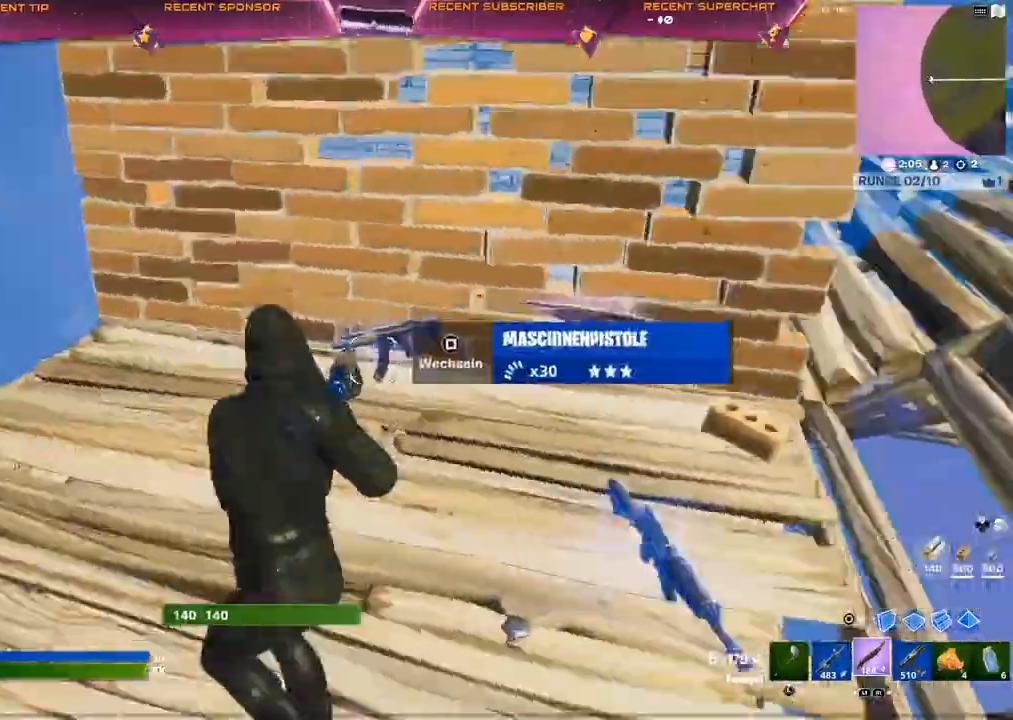
{"dt_ms": 500, "buttons": [], "left_stick": "up", "right_stick": "right", "events": []}
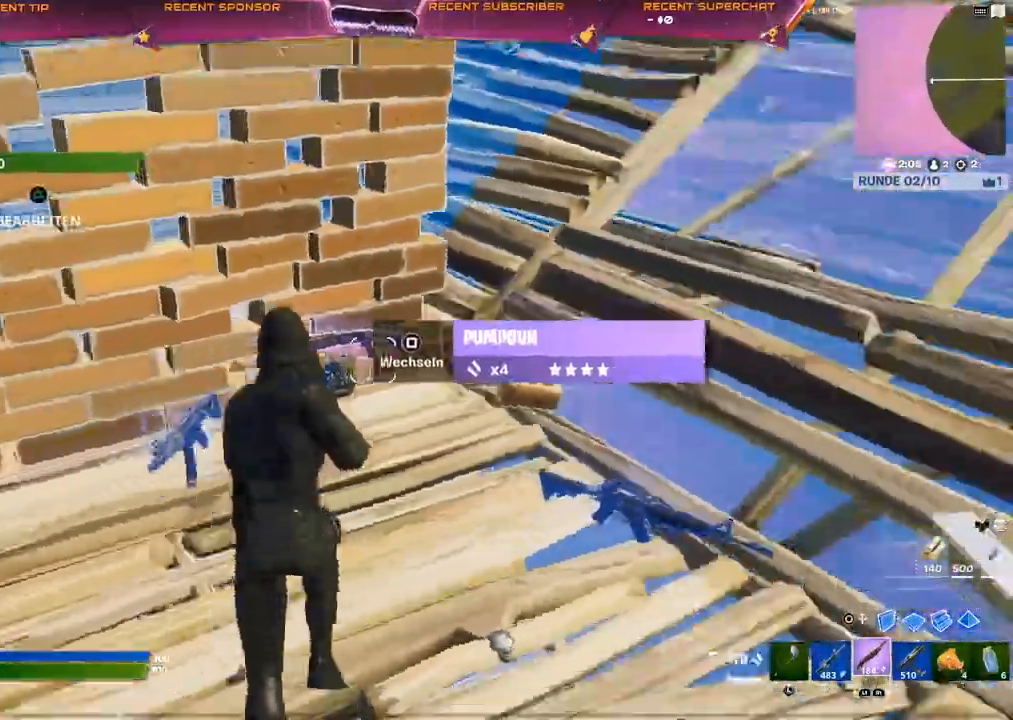
{"dt_ms": 500, "buttons": [], "left_stick": "up-right", "right_stick": "left", "events": [[33, "left_stick", "up-right"], [150, "right_stick", "center"], [350, "right_stick", "left"]]}
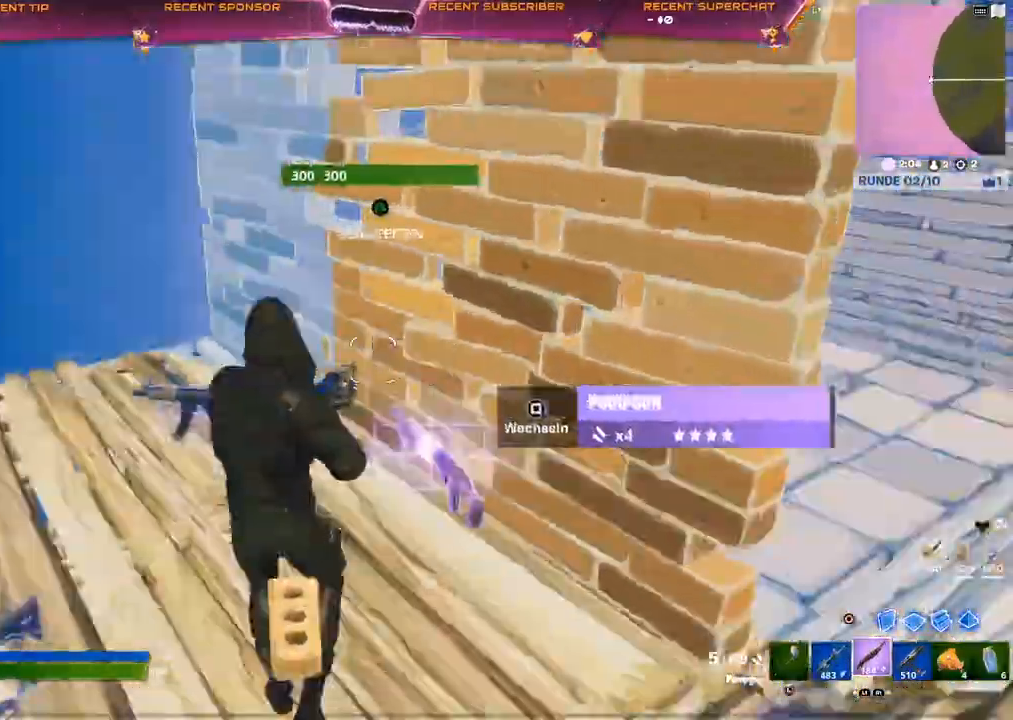
{"dt_ms": 500, "buttons": [], "left_stick": "up", "right_stick": "center", "events": [[17, "left_stick", "up"], [67, "right_stick", "center"], [150, "right_stick", "left"], [217, "right_stick", "center"]]}
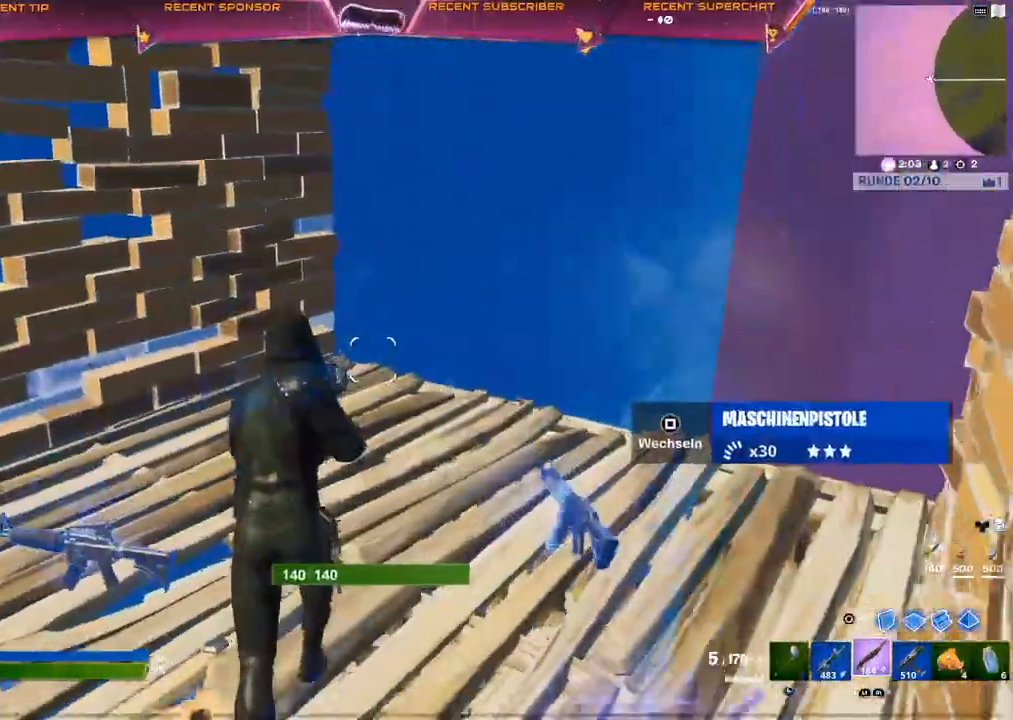
{"dt_ms": 500, "buttons": [], "left_stick": "up", "right_stick": "center", "events": [[283, "CIRCLE", "down"], [333, "CIRCLE", "up"]]}
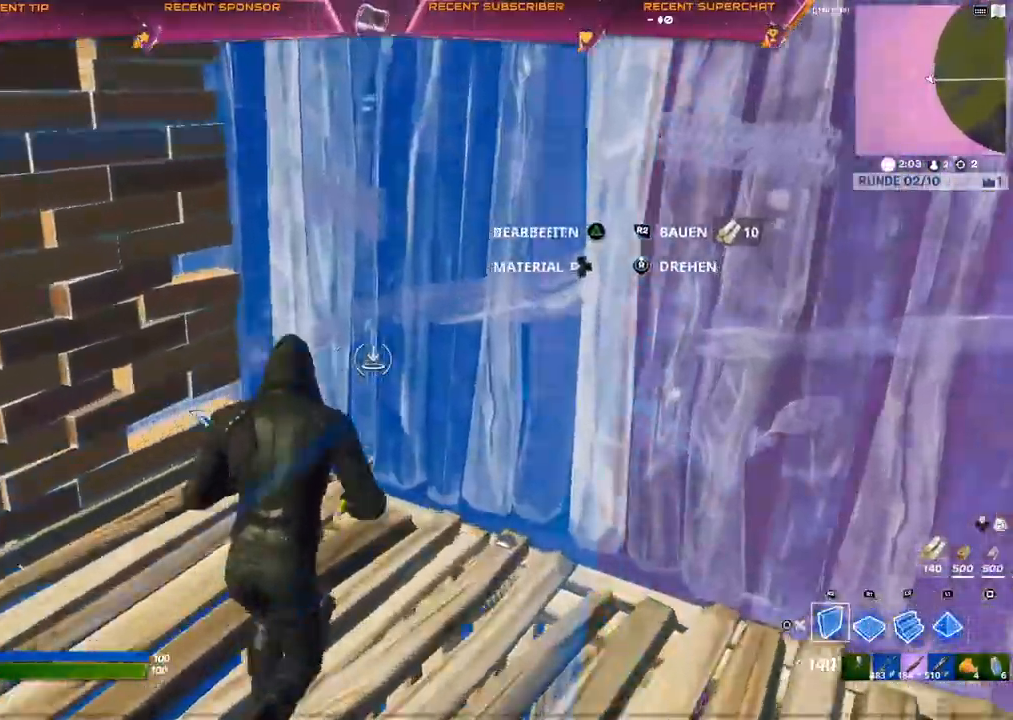
{"dt_ms": 500, "buttons": ["L2"], "left_stick": "up", "right_stick": "center", "events": [[33, "R1", "down"], [117, "right_stick", "left"], [200, "right_stick", "center"], [417, "L2", "down"], [433, "R1", "up"]]}
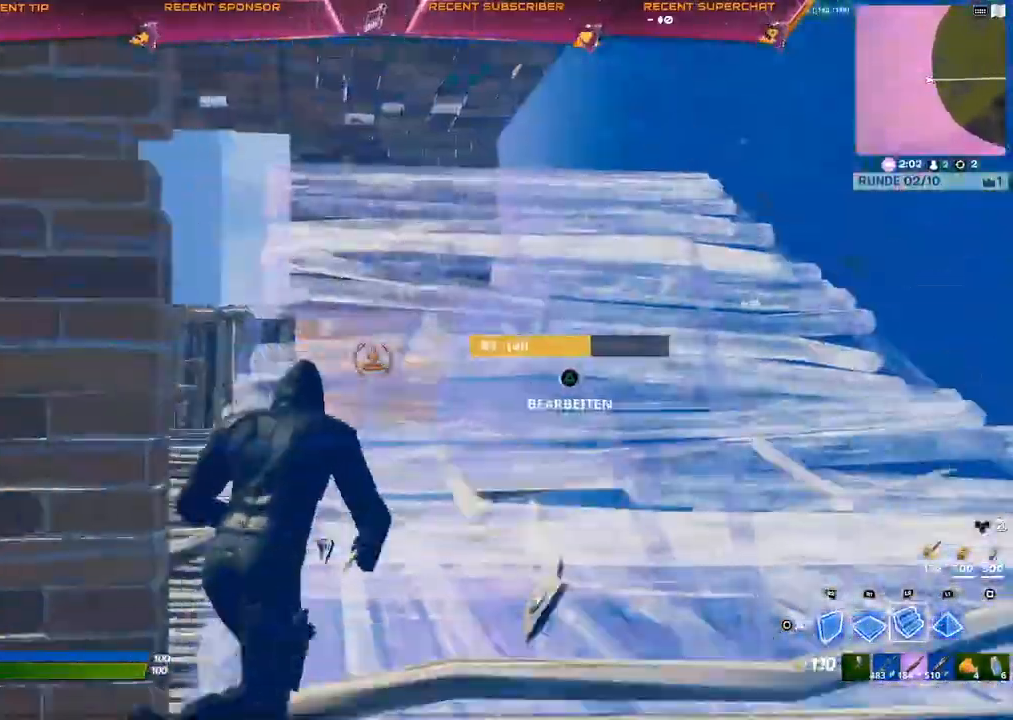
{"dt_ms": 500, "buttons": ["L2"], "left_stick": "up", "right_stick": "center", "events": []}
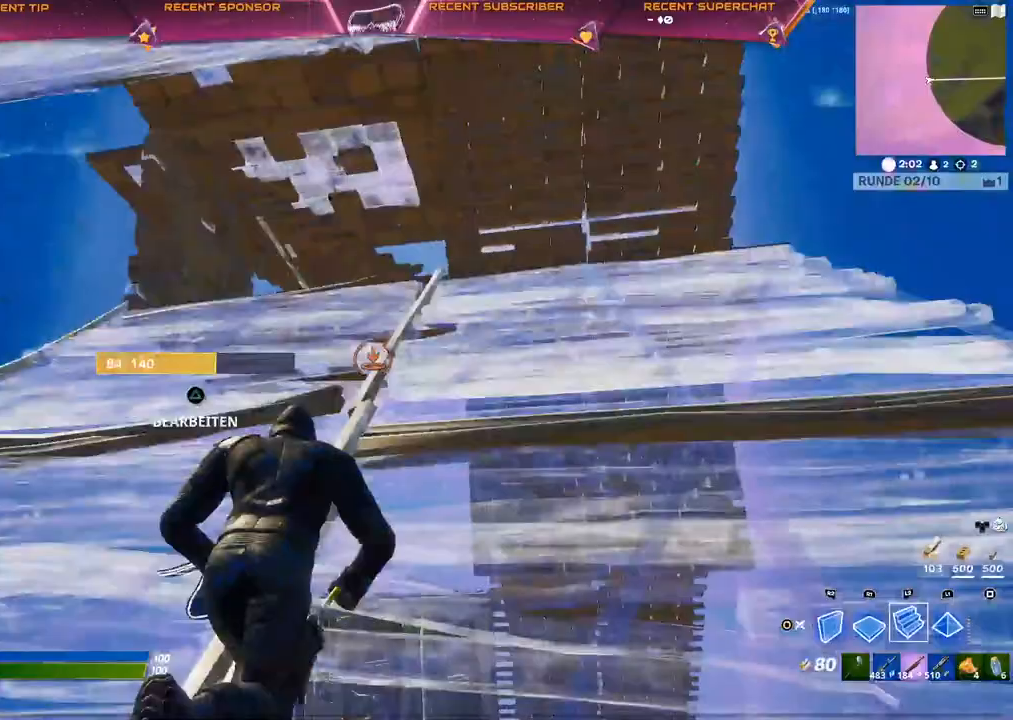
{"dt_ms": 500, "buttons": [], "left_stick": "up", "right_stick": "center", "events": [[300, "CIRCLE", "down"], [300, "L2", "up"], [350, "CIRCLE", "up"]]}
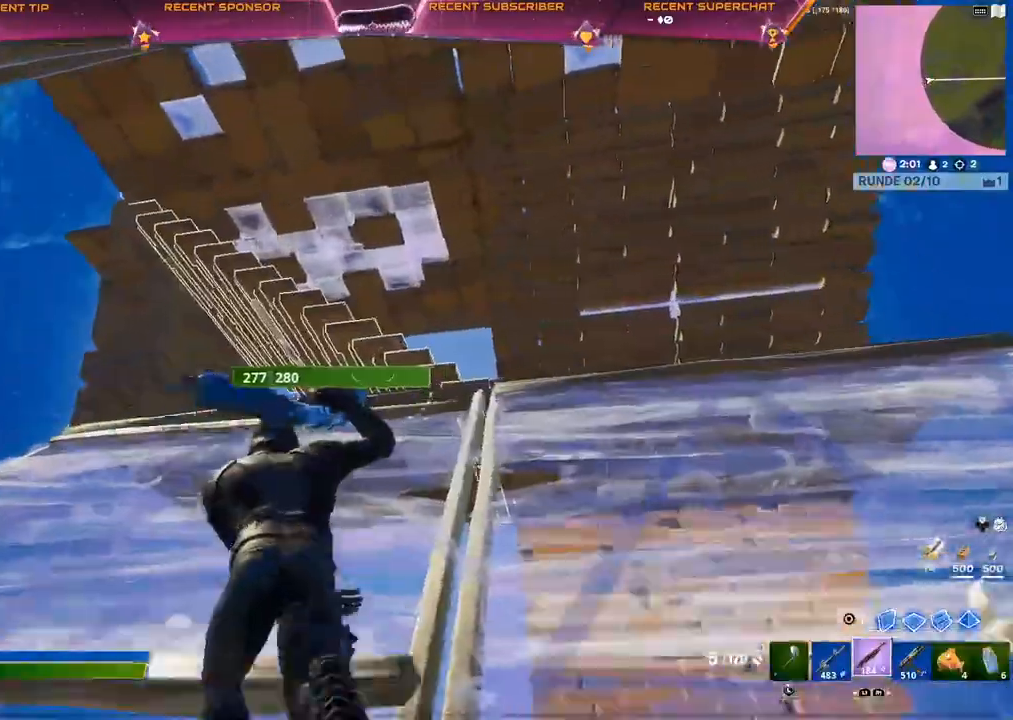
{"dt_ms": 500, "buttons": [], "left_stick": "up", "right_stick": "center", "events": [[233, "right_stick", "left"], [300, "right_stick", "center"]]}
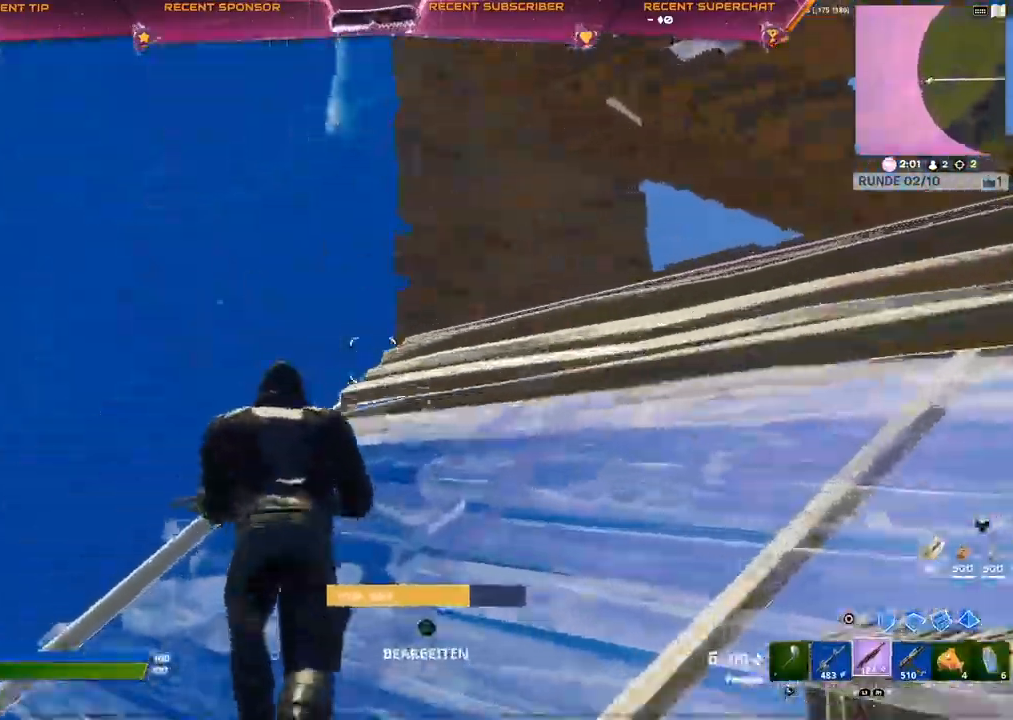
{"dt_ms": 500, "buttons": ["CROSS", "CIRCLE", "R1"], "left_stick": "up", "right_stick": "down", "events": [[117, "CROSS", "down"], [383, "CIRCLE", "down"], [400, "right_stick", "right"], [483, "R1", "down"], [500, "right_stick", "down"]]}
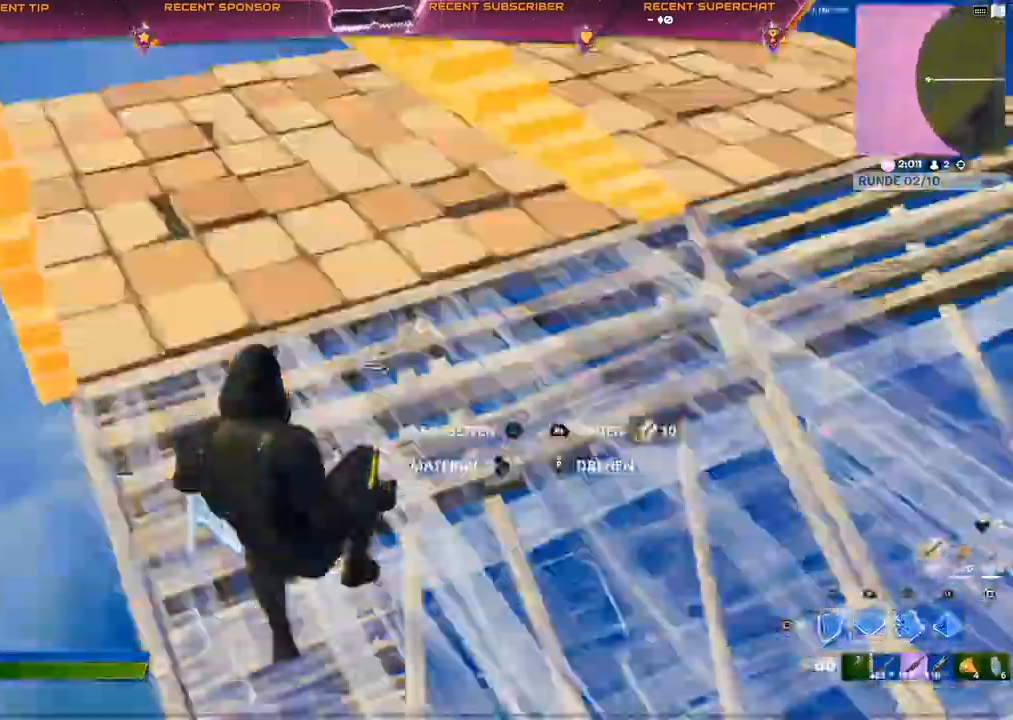
{"dt_ms": 1000, "buttons": [], "left_stick": "up", "right_stick": "center"}
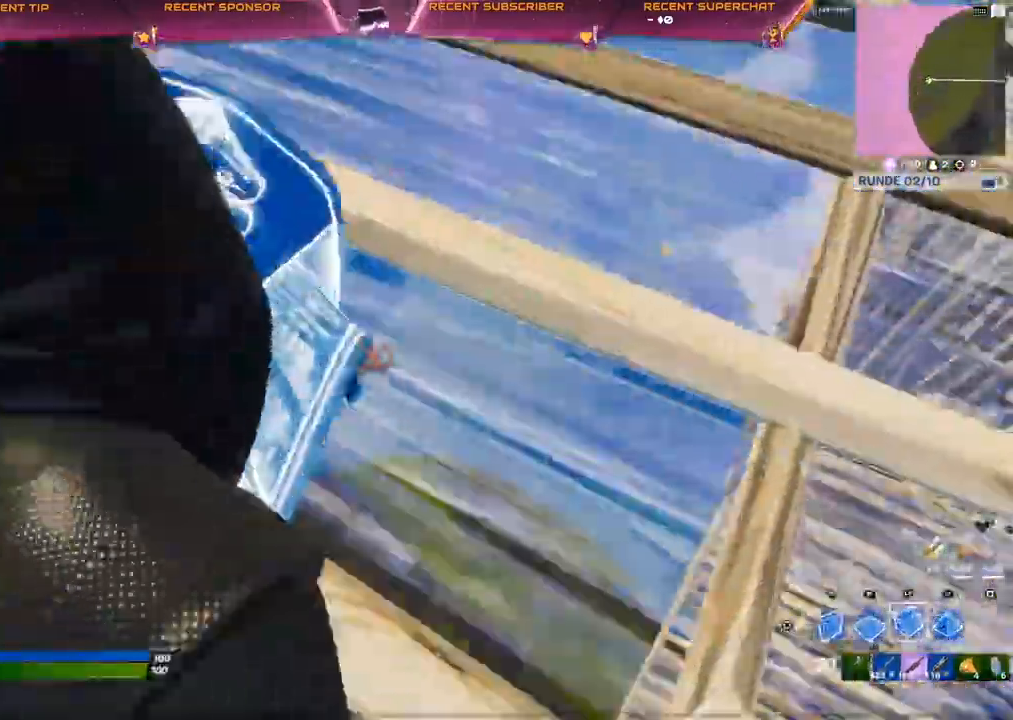
{"dt_ms": 500, "buttons": ["R1"], "left_stick": "up", "right_stick": "center", "events": [[483, "R1", "down"]]}
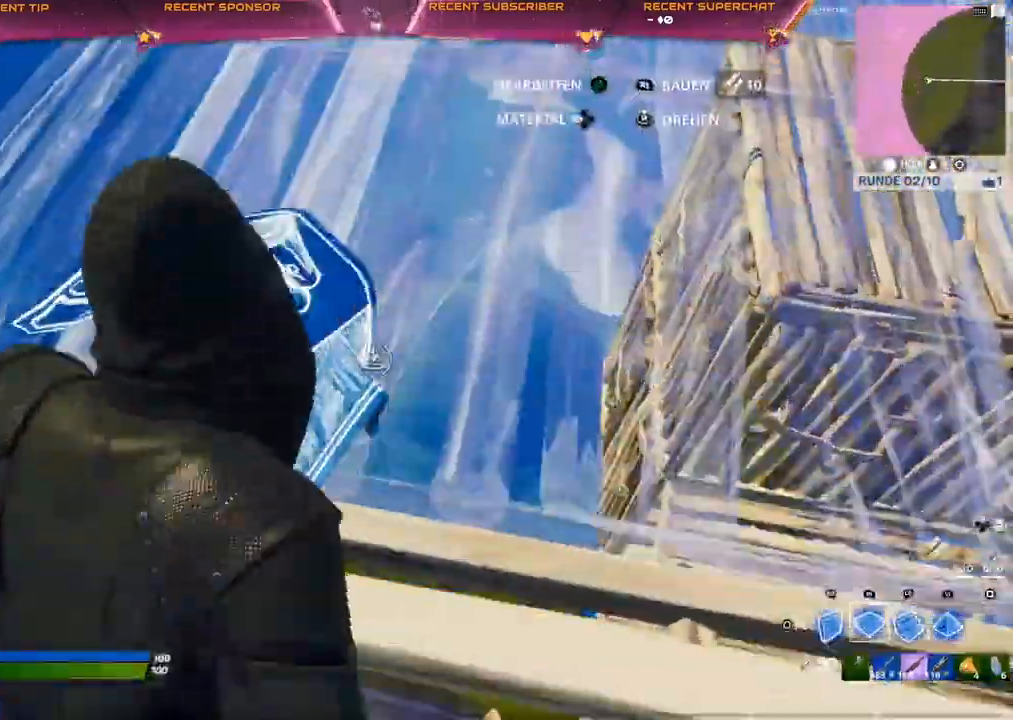
{"dt_ms": 500, "buttons": [], "left_stick": "up-right", "right_stick": "center", "events": [[17, "left_stick", "up-right"], [117, "R1", "up"], [150, "right_stick", "left"], [217, "L2", "down"], [233, "R2", "down"], [283, "right_stick", "right"], [333, "R2", "up"], [333, "right_stick", "center"], [367, "L2", "up"]]}
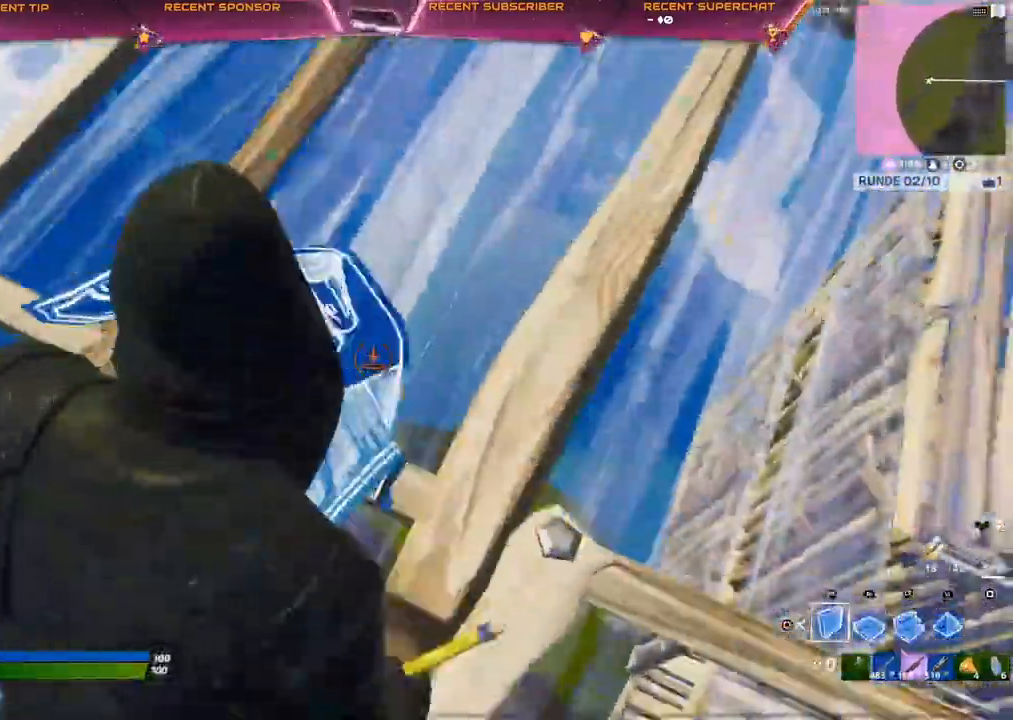
{"dt_ms": 1000, "buttons": [], "left_stick": "up-right", "right_stick": "center"}
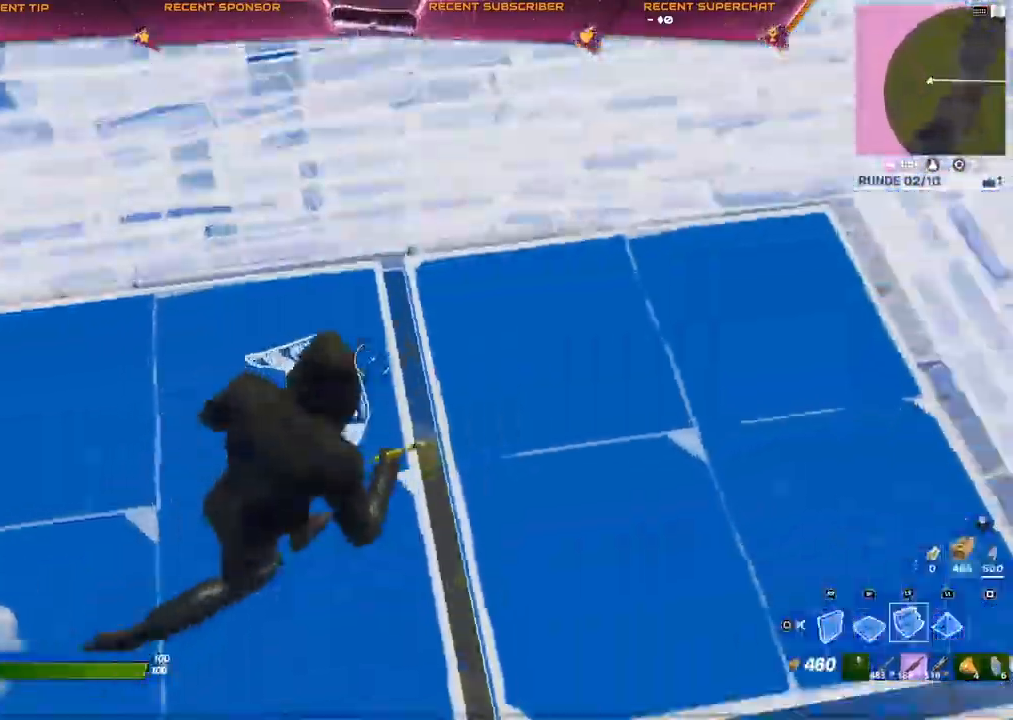
{"dt_ms": 500, "buttons": [], "left_stick": "down-left", "right_stick": "left"}
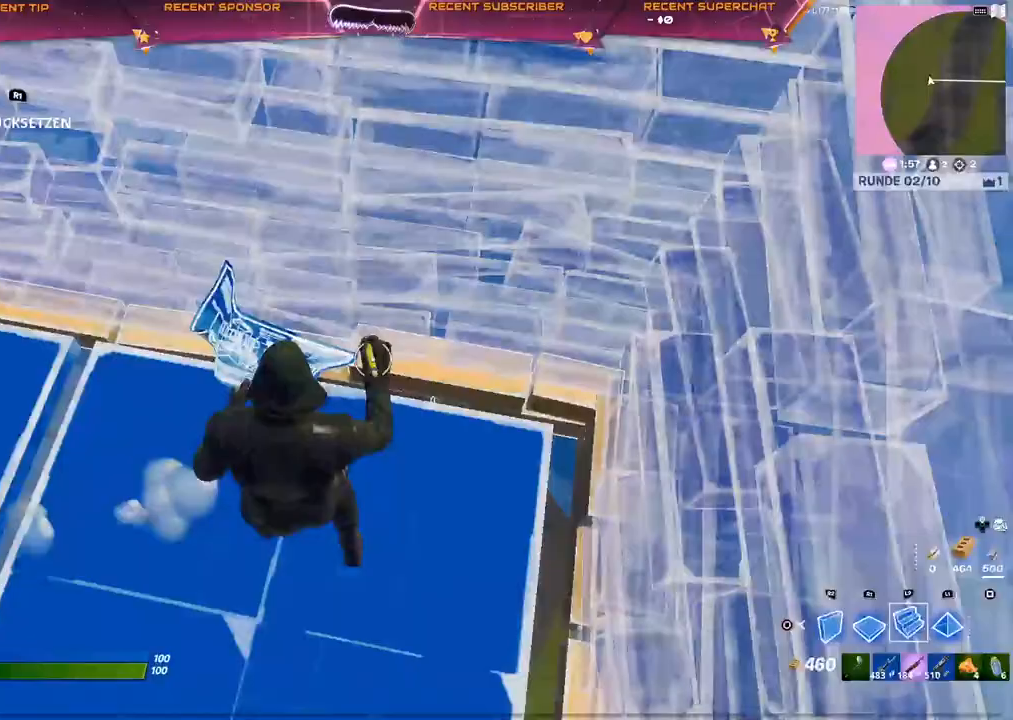
{"dt_ms": 500, "buttons": [], "left_stick": "left", "right_stick": "up-left", "events": [[33, "left_stick", "left"], [33, "right_stick", "center"], [83, "CIRCLE", "down"], [83, "right_stick", "left"], [150, "CIRCLE", "up"], [233, "CIRCLE", "down"], [300, "CIRCLE", "up"], [483, "right_stick", "up-left"]]}
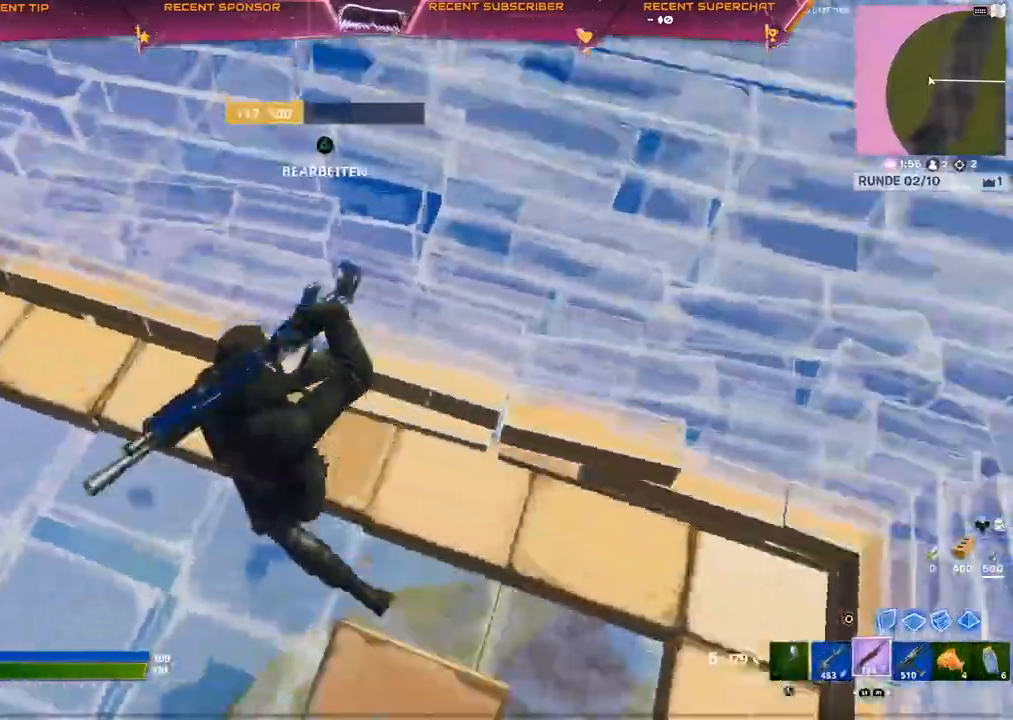
{"dt_ms": 500, "buttons": ["L1"], "left_stick": "left", "right_stick": "up-left", "events": [[200, "CIRCLE", "down"], [300, "R1", "down"], [333, "CIRCLE", "up"], [383, "CROSS", "down"], [433, "R1", "up"], [467, "L1", "down"], [500, "CROSS", "up"]]}